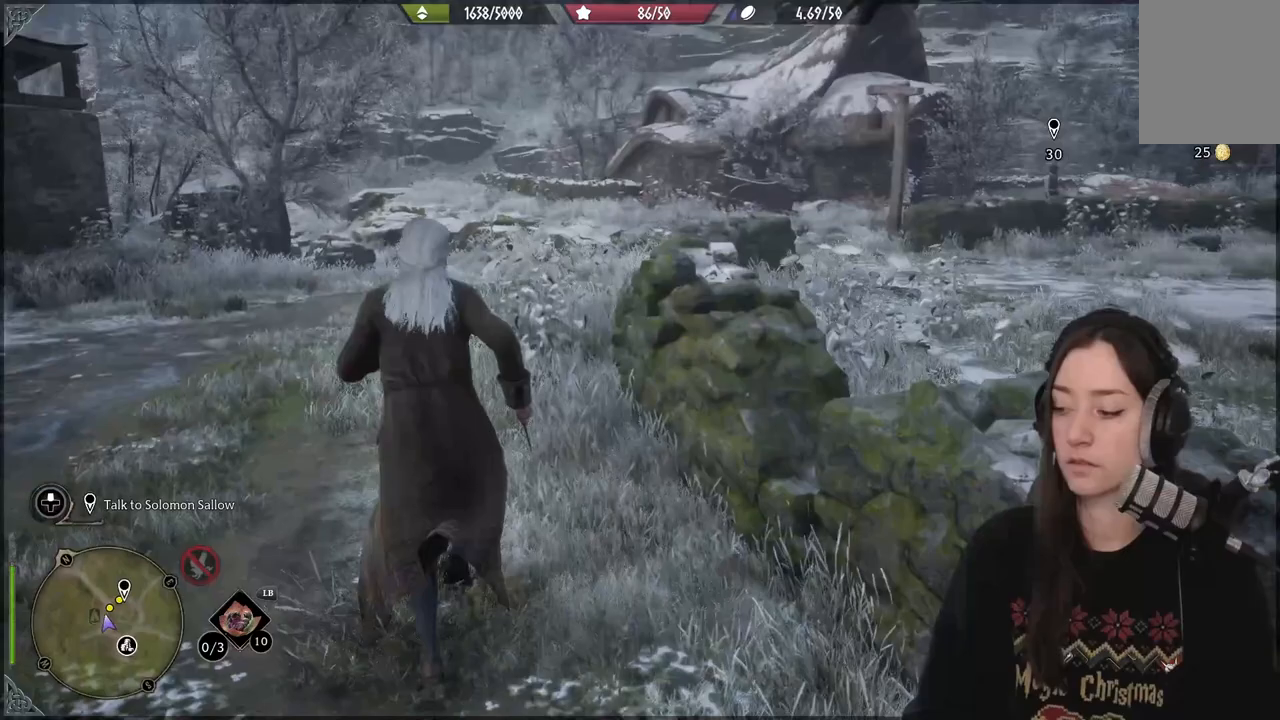
Gameplay with a controller (Xbox layout); each line is a JSON object with the inputs held at the frame after it. "events" lists button and stick changes between this image and that frame as [ms after this image, input, new state], when the widget could be followed in between. Not read: L3.
{"buttons": [], "left_stick": "up-left", "right_stick": "right", "events": []}
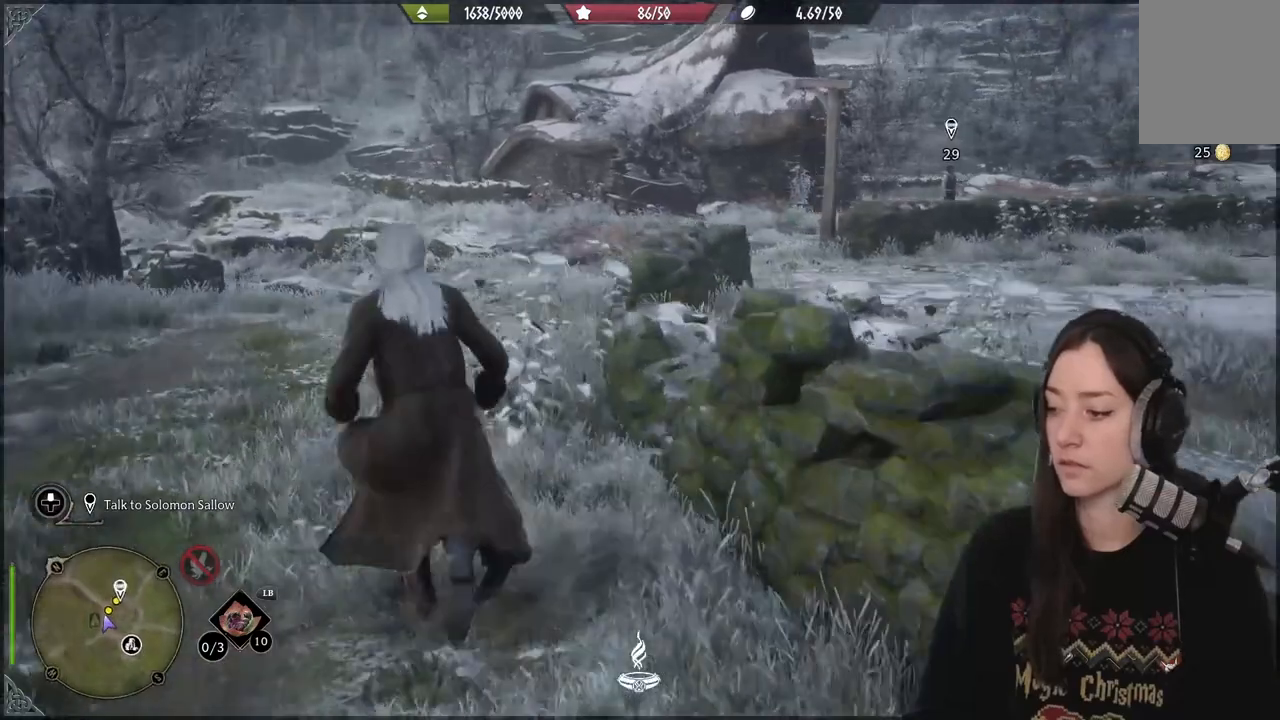
{"buttons": [], "left_stick": "up-left", "right_stick": "right", "events": []}
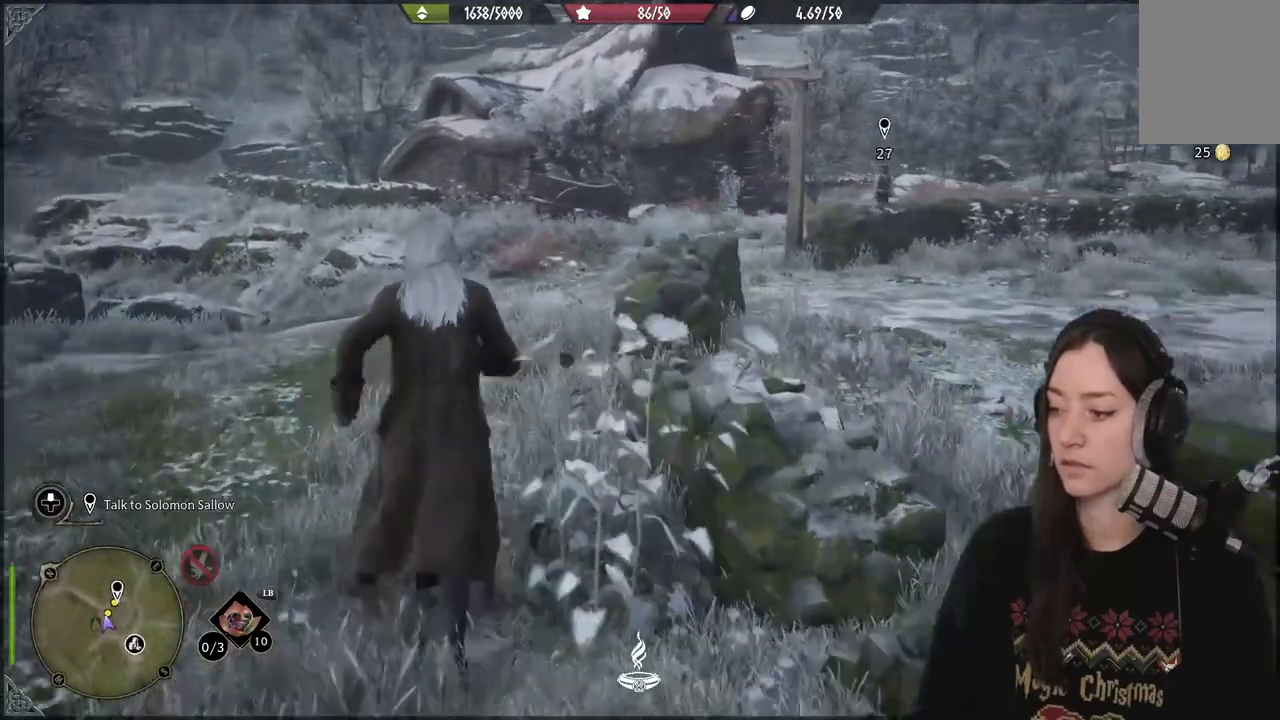
{"buttons": [], "left_stick": "up-left", "right_stick": "right", "events": []}
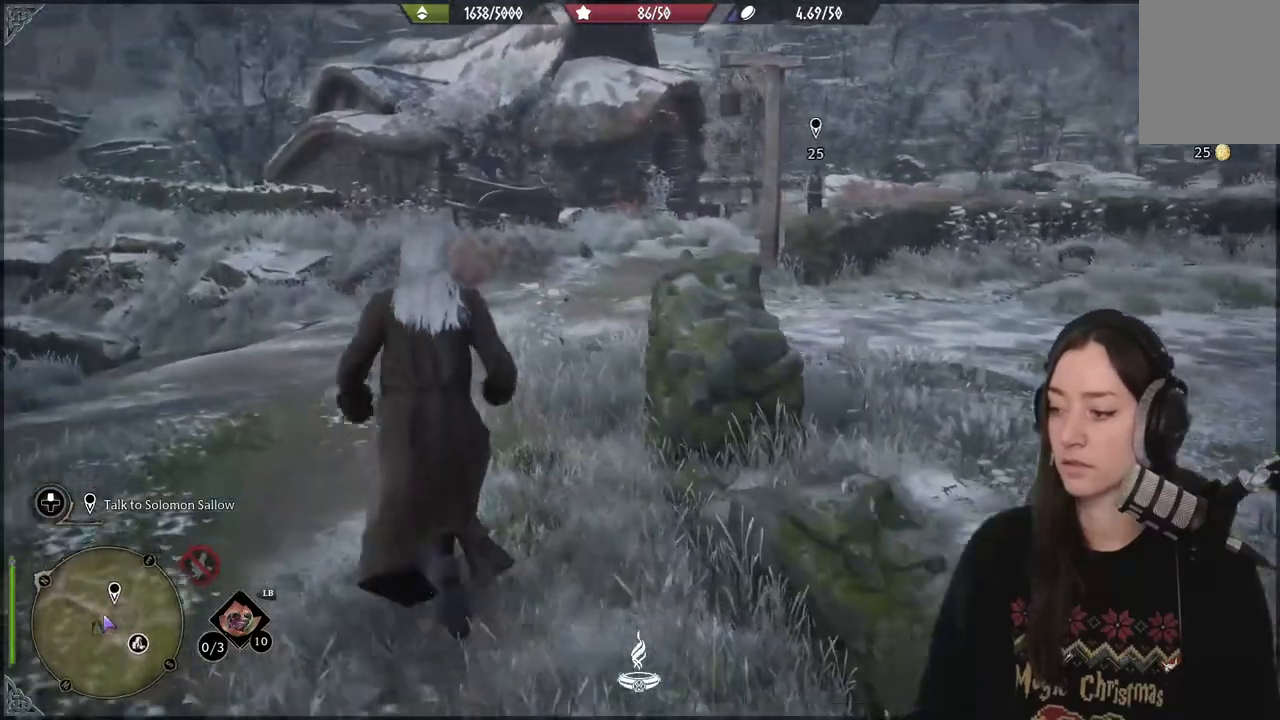
{"buttons": [], "left_stick": "up-left", "right_stick": "center", "events": [[67, "right_stick", "center"]]}
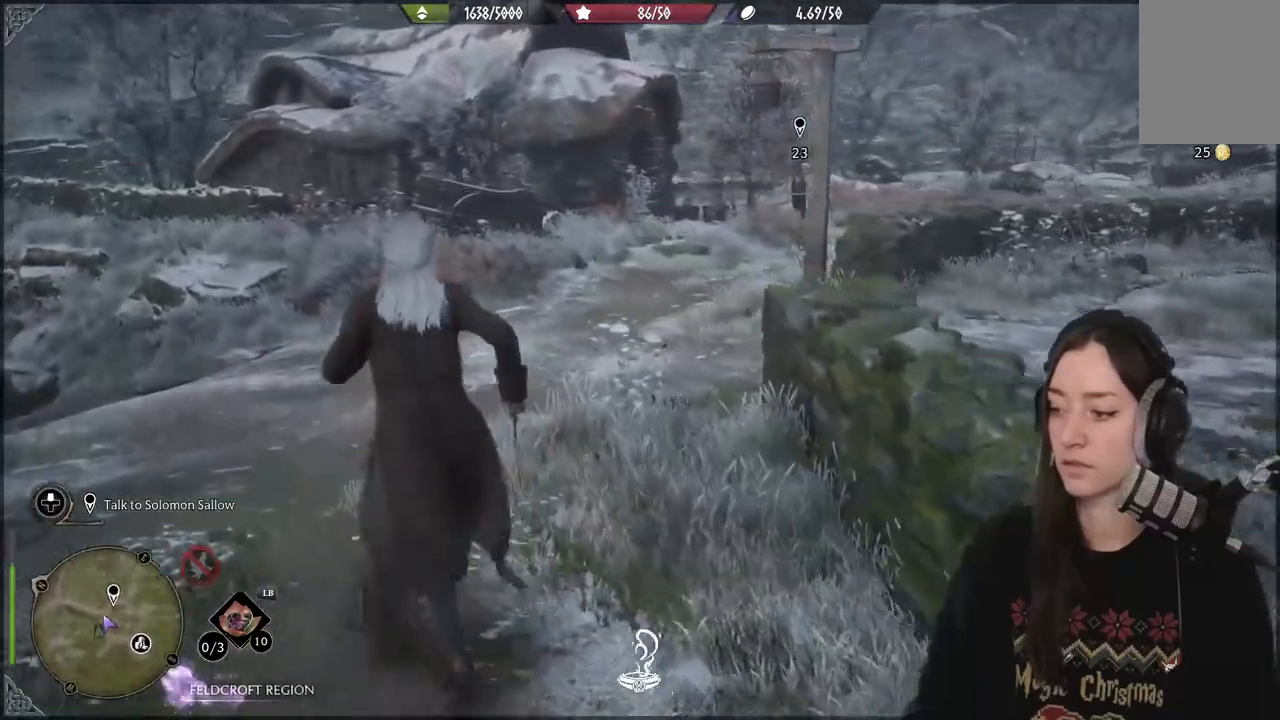
{"buttons": [], "left_stick": "up-left", "right_stick": "center", "events": []}
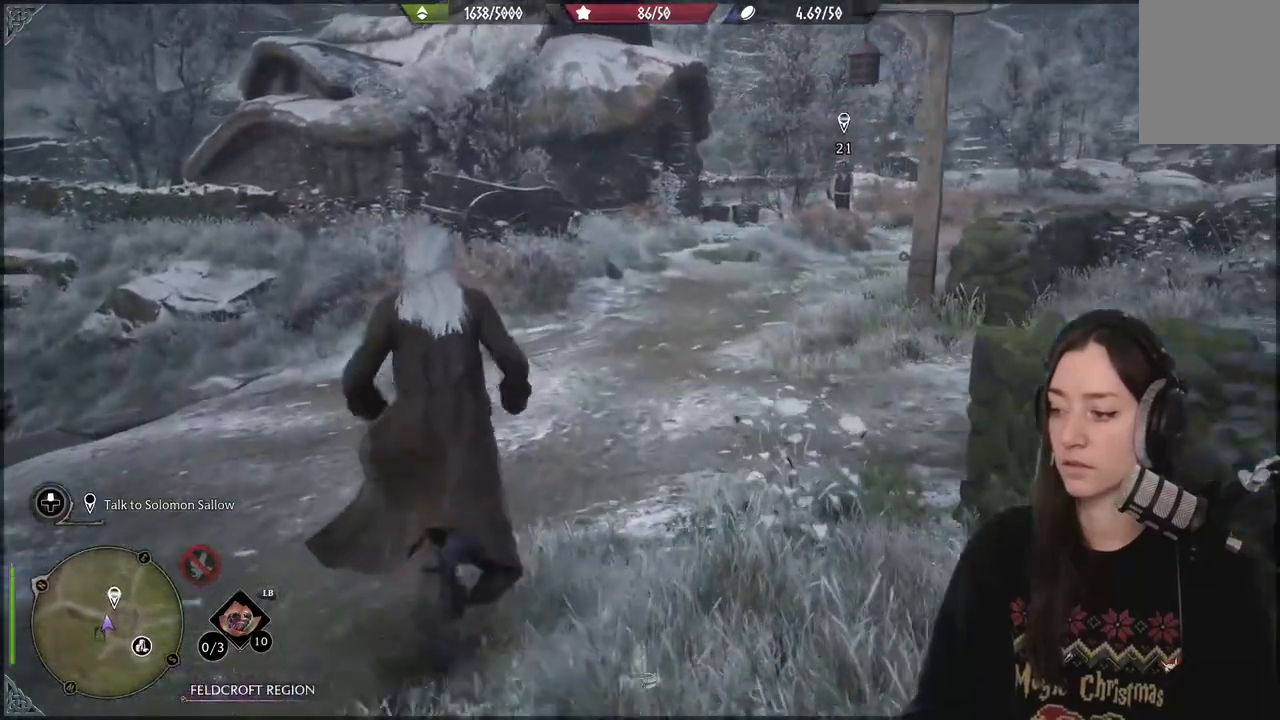
{"buttons": [], "left_stick": "up-left", "right_stick": "right", "events": [[83, "right_stick", "right"]]}
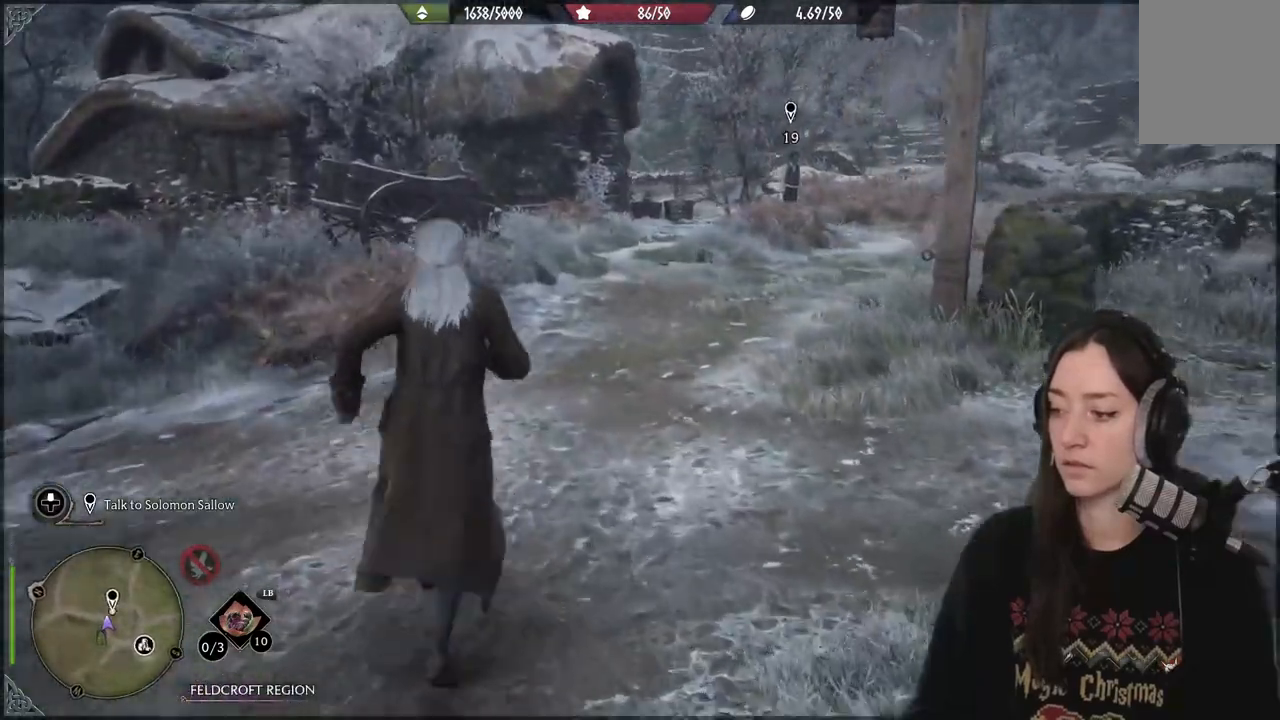
{"buttons": [], "left_stick": "up", "right_stick": "right", "events": [[67, "left_stick", "up"]]}
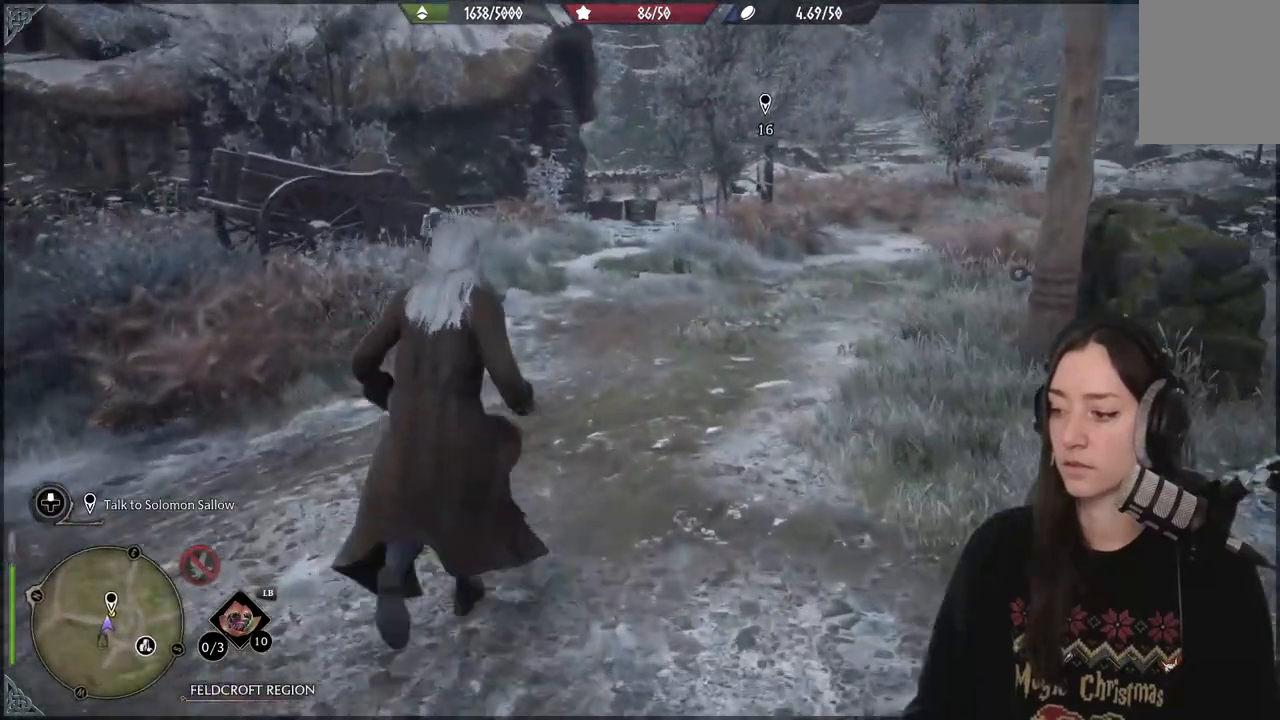
{"buttons": [], "left_stick": "center", "right_stick": "right", "events": [[67, "left_stick", "center"]]}
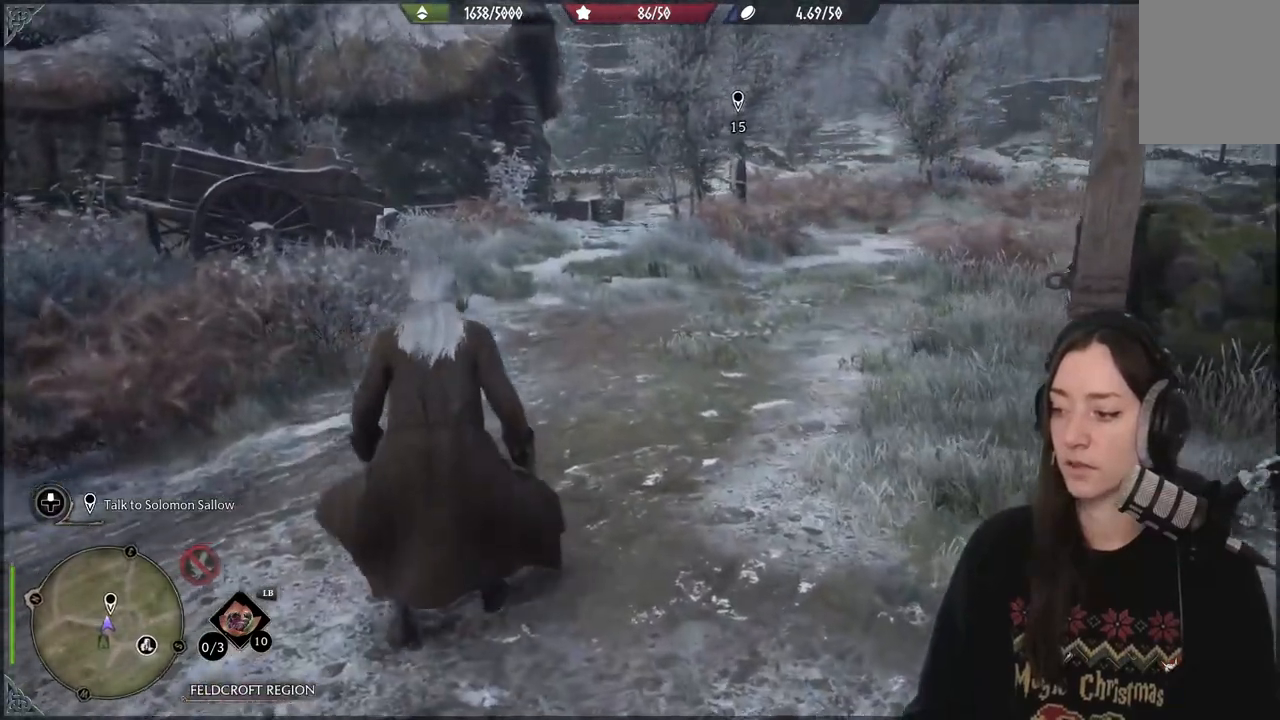
{"buttons": [], "left_stick": "center", "right_stick": "down-left", "events": [[350, "right_stick", "down-left"]]}
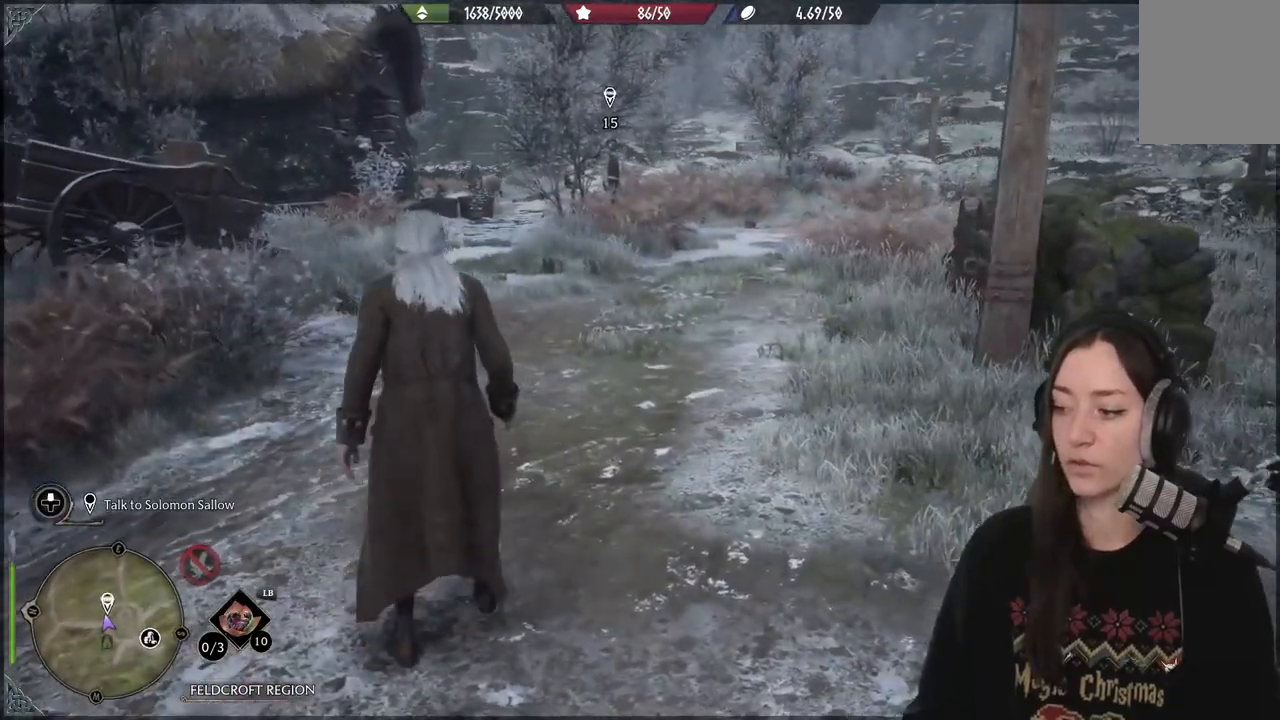
{"buttons": [], "left_stick": "up", "right_stick": "center", "events": [[33, "right_stick", "center"], [200, "right_stick", "up"], [300, "right_stick", "center"], [317, "left_stick", "up"]]}
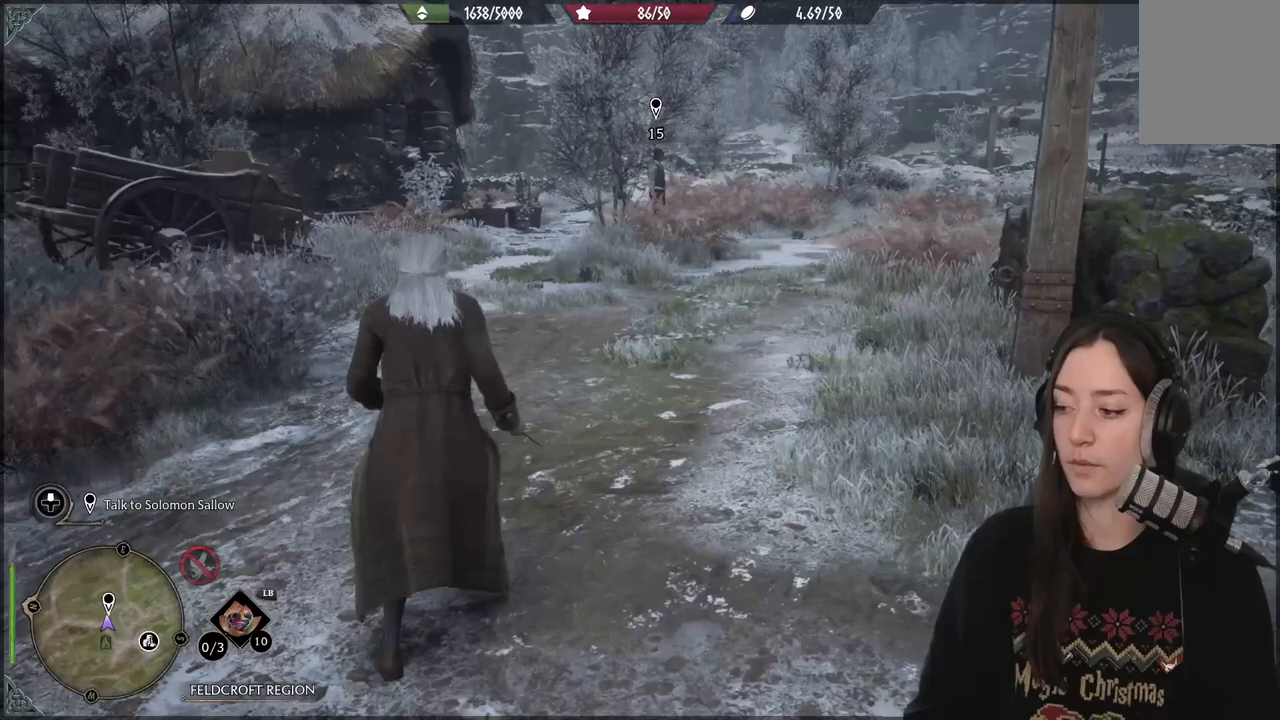
{"buttons": [], "left_stick": "up", "right_stick": "center", "events": [[100, "right_stick", "down"], [300, "right_stick", "center"]]}
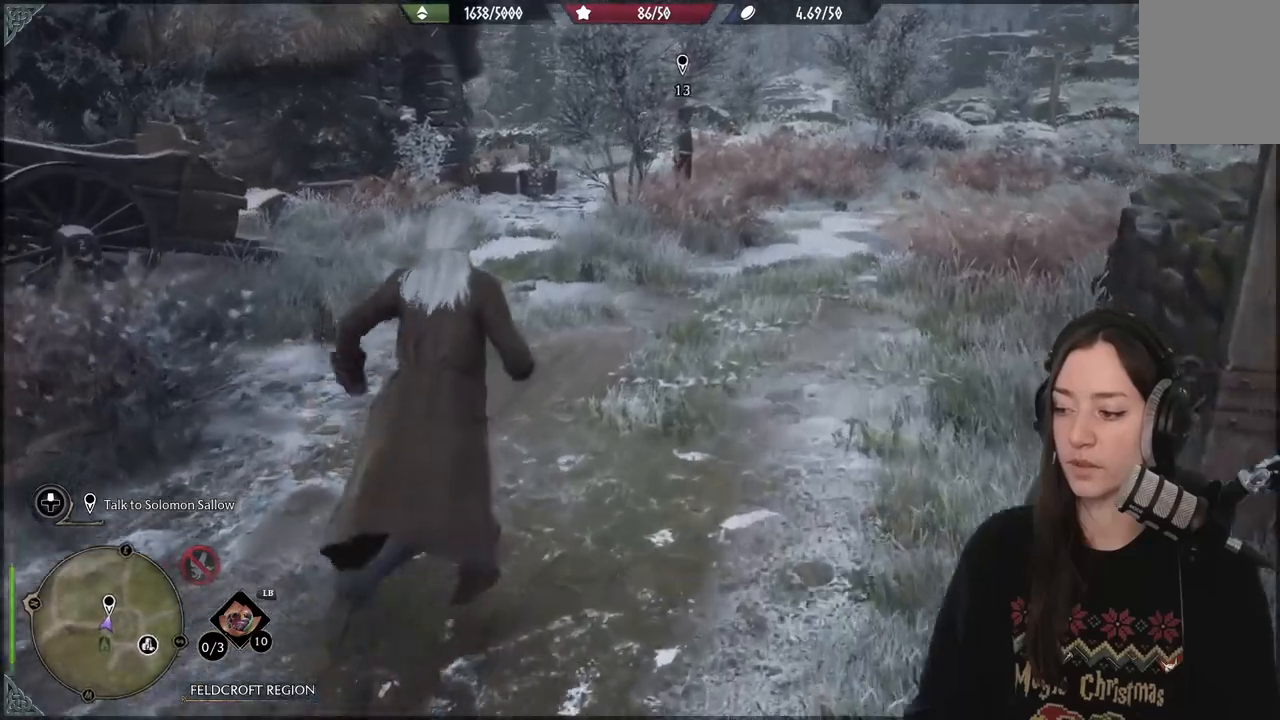
{"buttons": [], "left_stick": "center", "right_stick": "left", "events": [[467, "left_stick", "center"], [467, "right_stick", "left"]]}
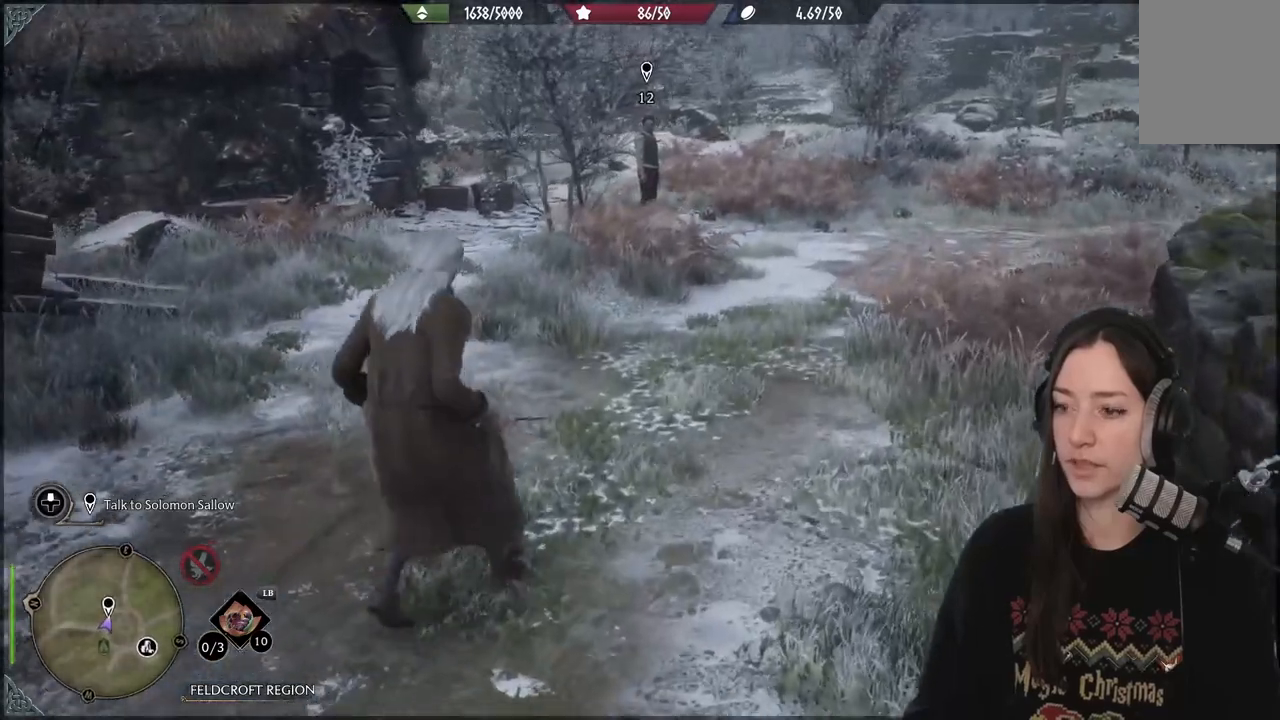
{"buttons": [], "left_stick": "up-right", "right_stick": "center", "events": [[300, "left_stick", "up-right"], [317, "right_stick", "center"]]}
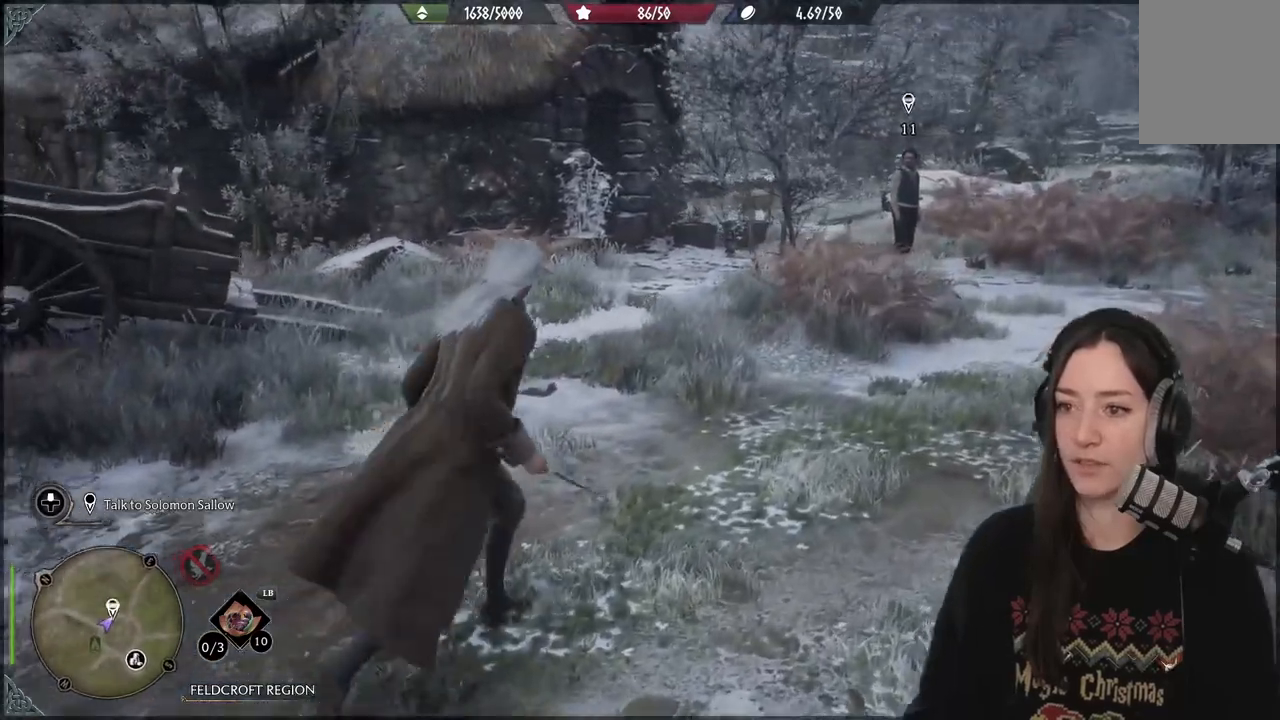
{"buttons": [], "left_stick": "up-right", "right_stick": "down-left", "events": [[317, "right_stick", "down-left"]]}
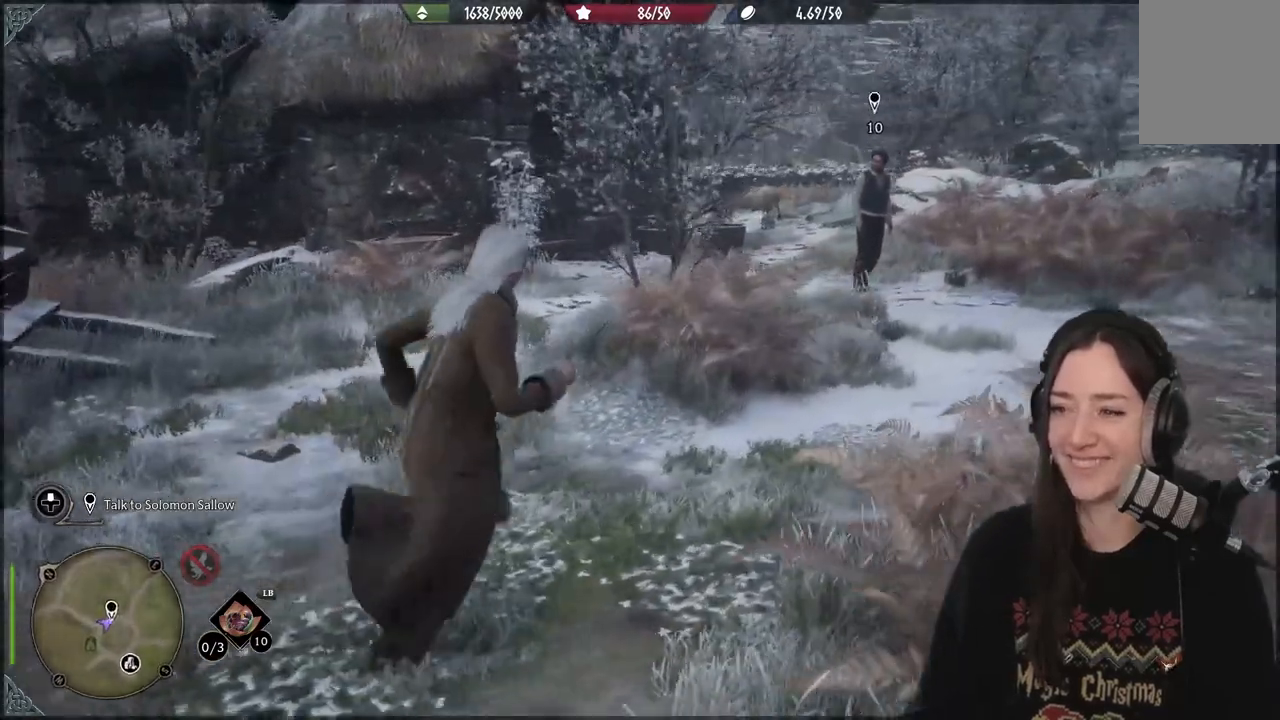
{"buttons": [], "left_stick": "up-right", "right_stick": "center", "events": [[17, "right_stick", "center"]]}
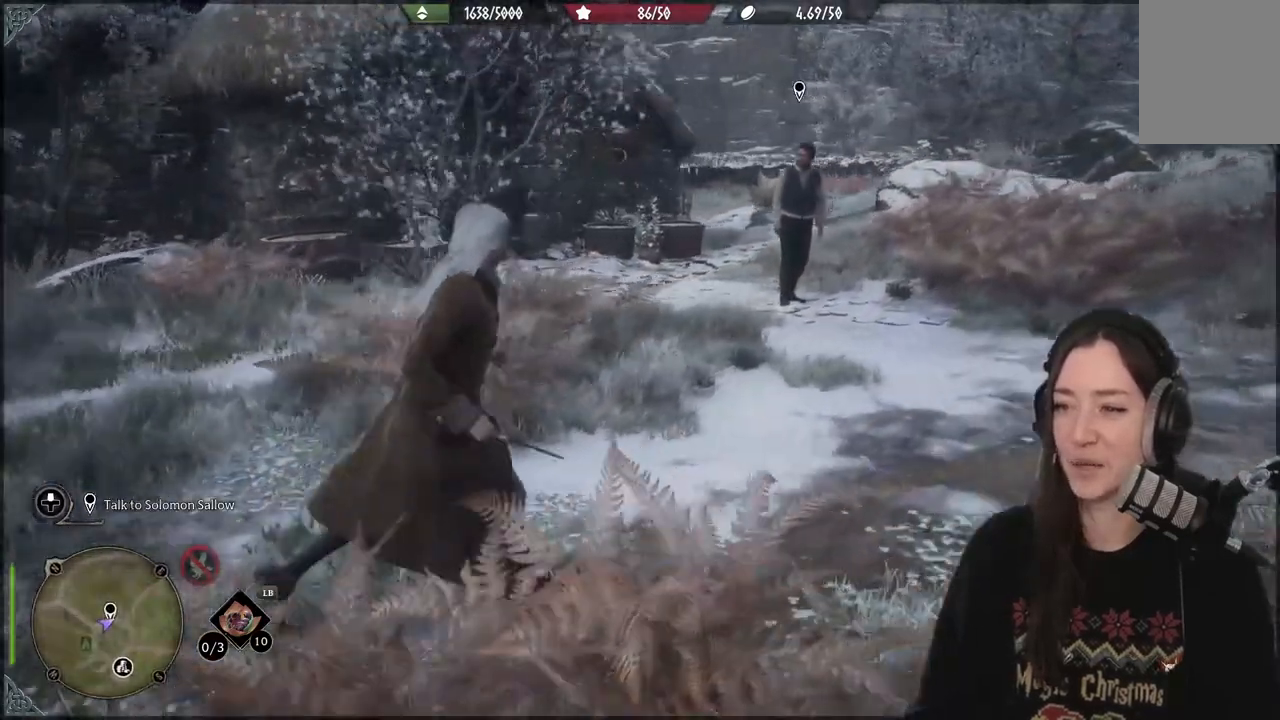
{"buttons": [], "left_stick": "up-right", "right_stick": "left", "events": [[350, "right_stick", "left"]]}
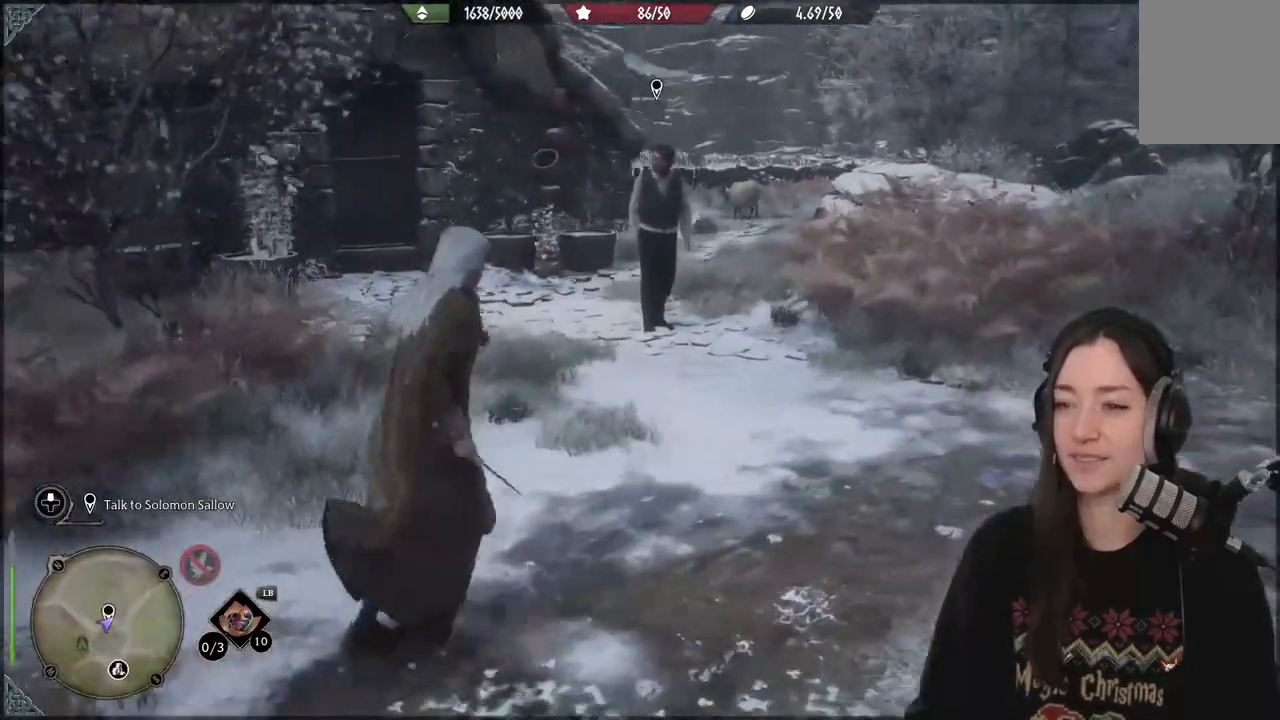
{"buttons": [], "left_stick": "center", "right_stick": "center", "events": [[117, "right_stick", "center"], [200, "left_stick", "center"]]}
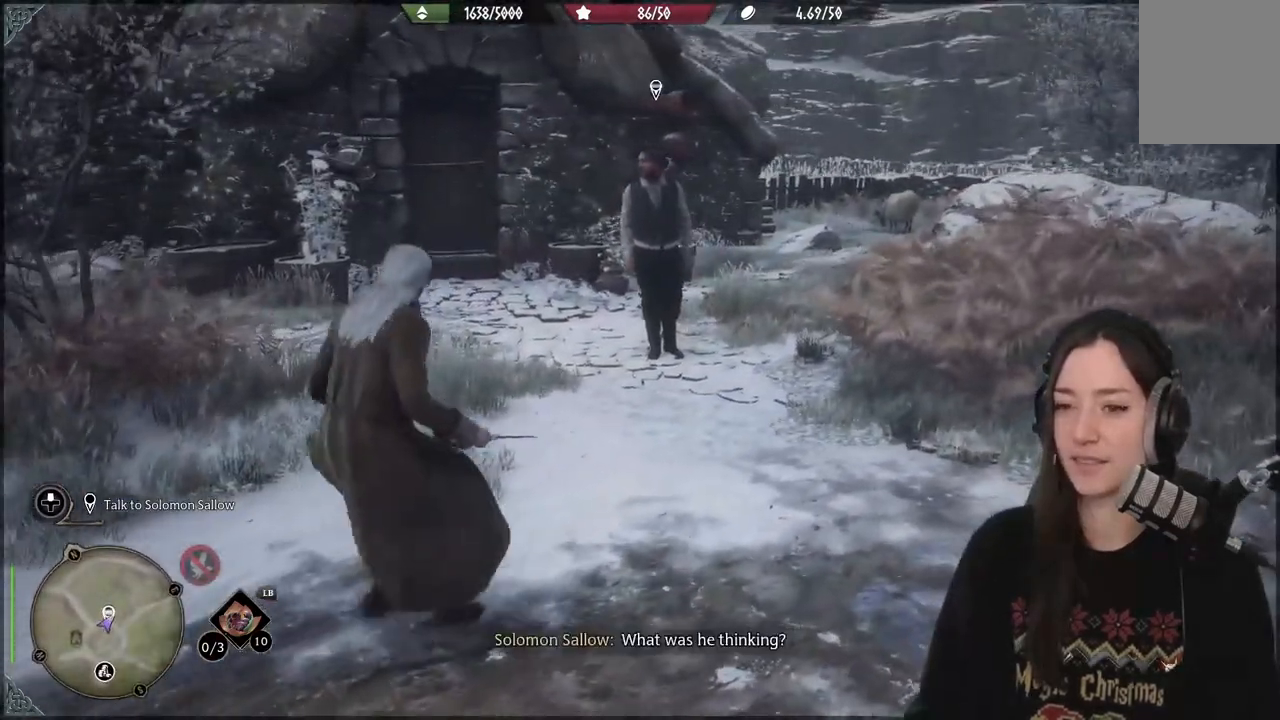
{"buttons": [], "left_stick": "center", "right_stick": "down-left", "events": [[317, "right_stick", "down-left"]]}
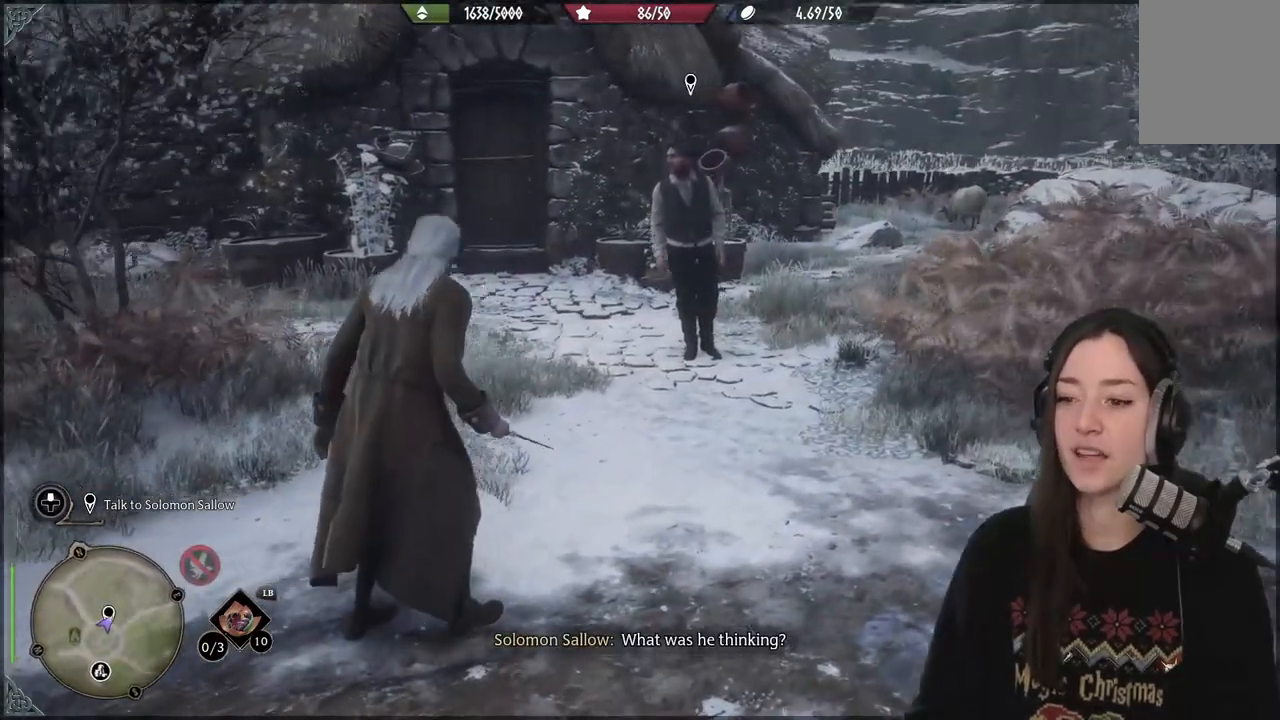
{"buttons": [], "left_stick": "down", "right_stick": "center", "events": [[167, "right_stick", "center"], [267, "left_stick", "down"]]}
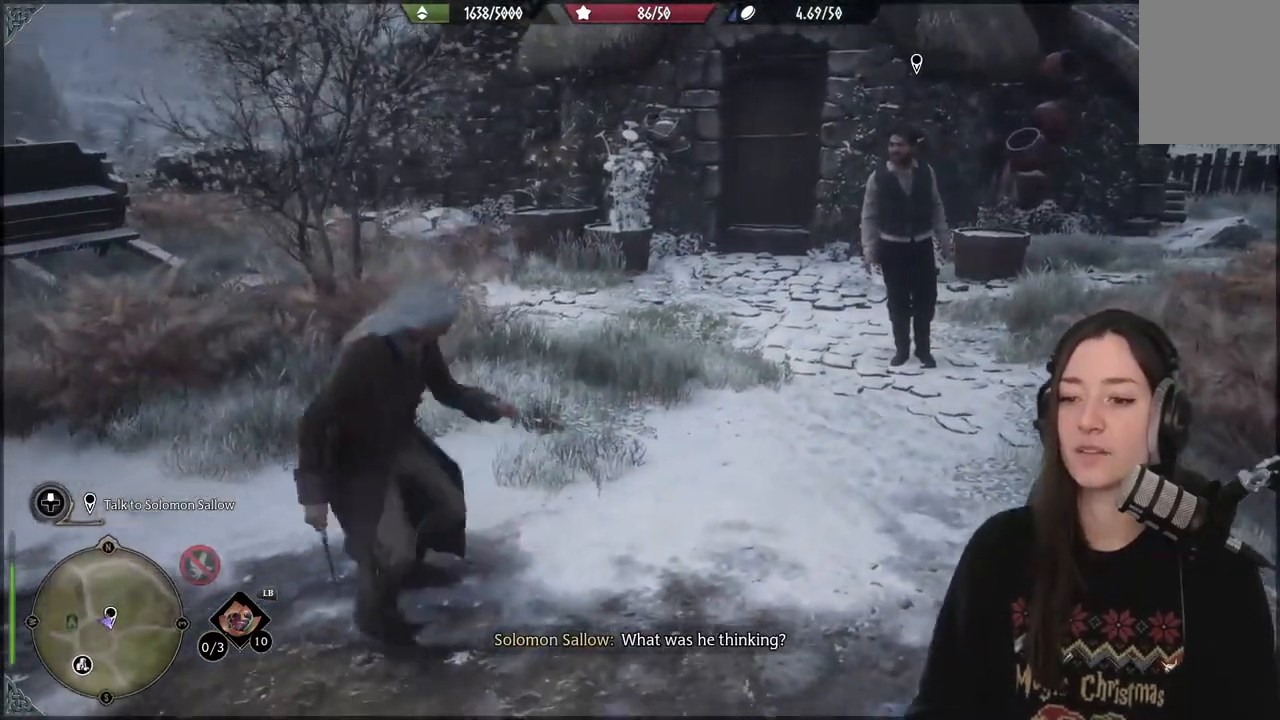
{"buttons": [], "left_stick": "center", "right_stick": "center", "events": [[117, "left_stick", "center"]]}
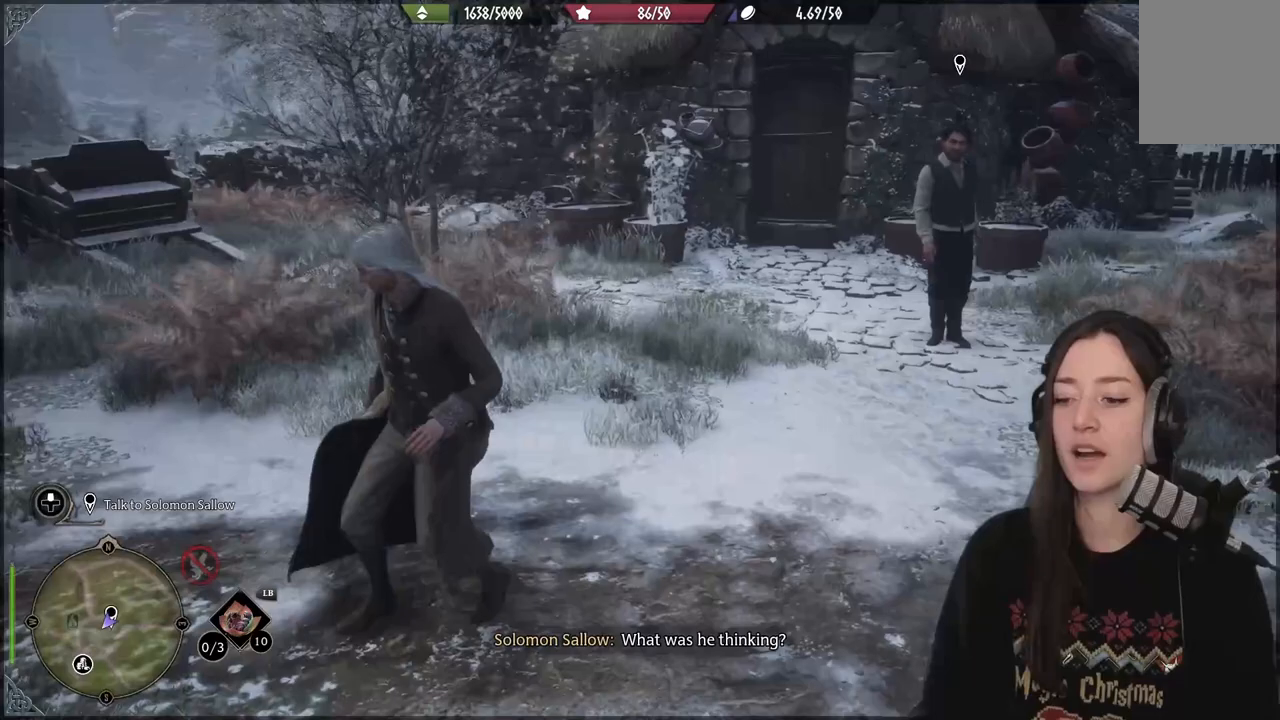
{"buttons": [], "left_stick": "center", "right_stick": "center", "events": []}
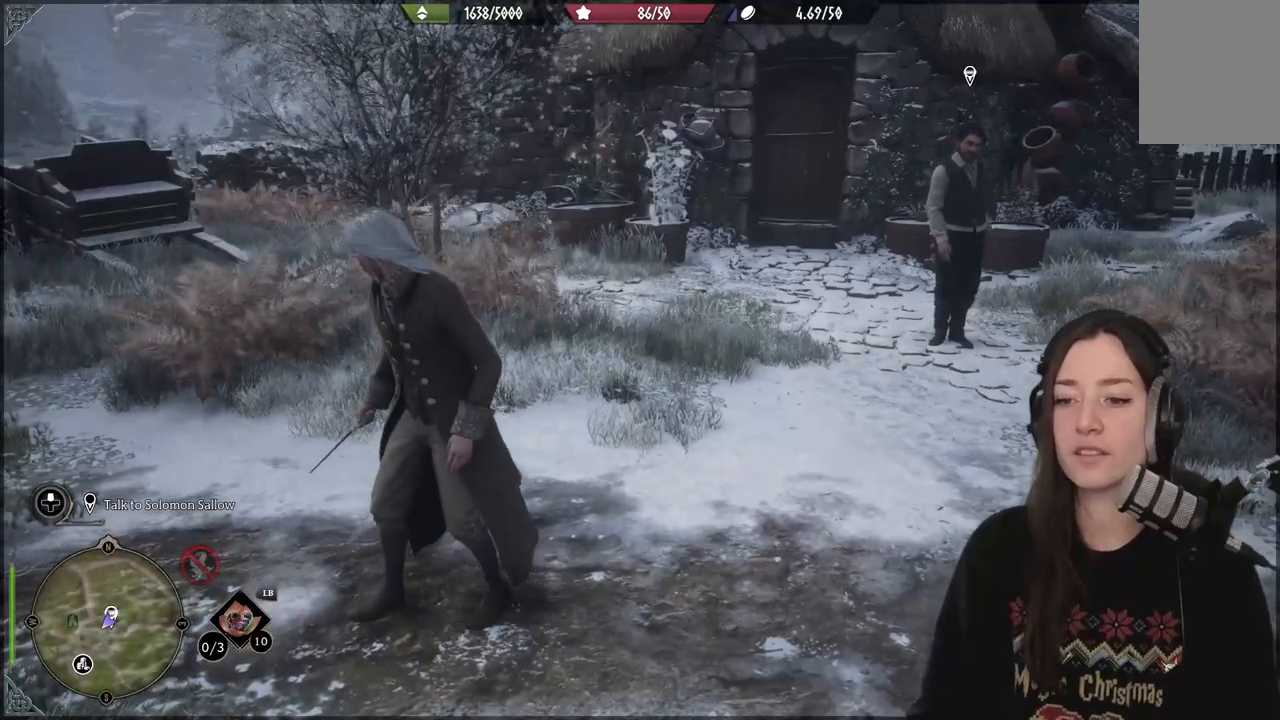
{"buttons": [], "left_stick": "center", "right_stick": "center", "events": [[133, "right_stick", "left"], [383, "right_stick", "center"]]}
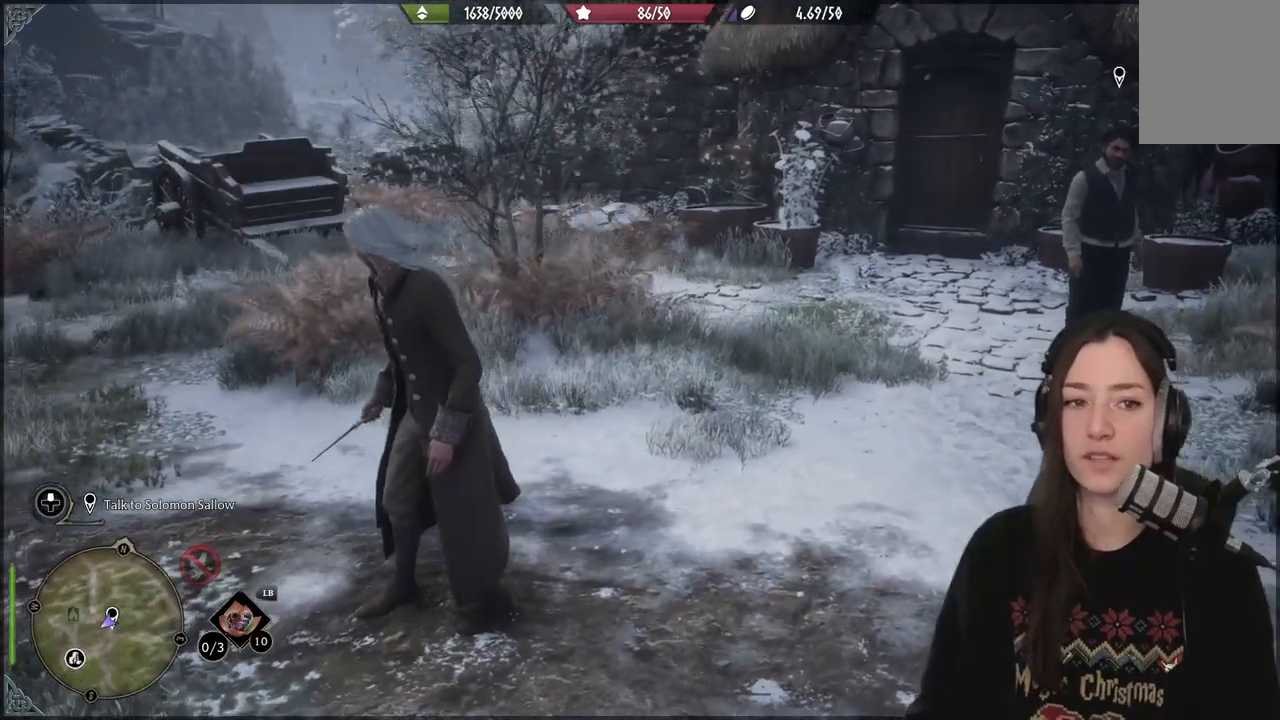
{"buttons": [], "left_stick": "center", "right_stick": "center", "events": []}
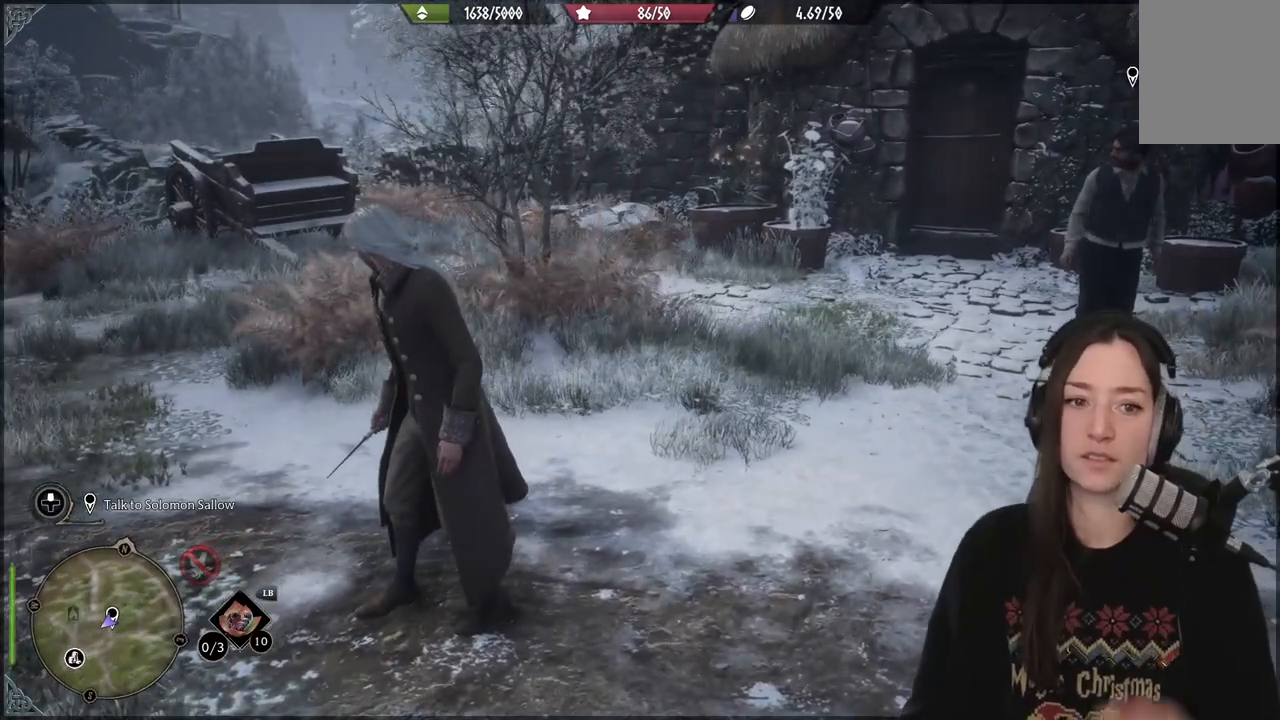
{"buttons": [], "left_stick": "center", "right_stick": "center", "events": []}